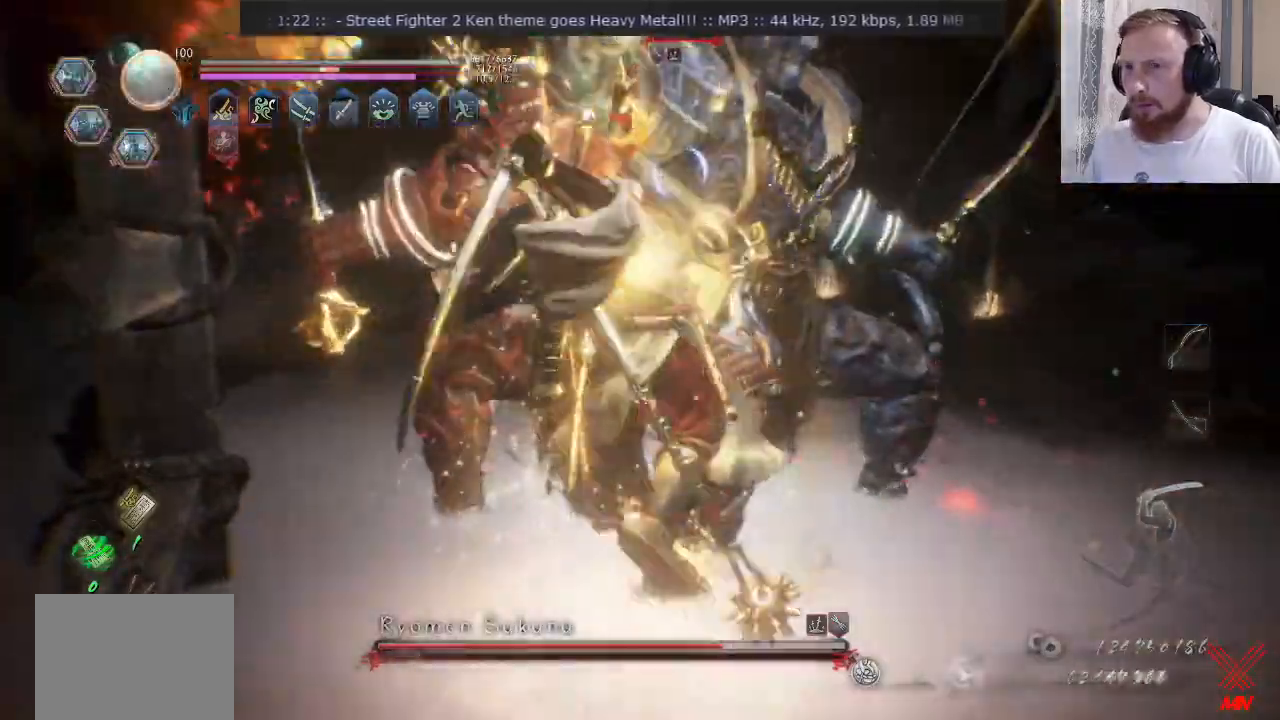
Gameplay with a controller (PlayStation layout); each line is a JSON object with the inputs held at the frame after it. "events" lists button and stick changes between this image and that frame as [ms after this image, input, new state], when the widget could be followed in between. Not read: CROSS L1 L2 R1 R2 R3 SQUARE.
{"buttons": [], "left_stick": "right", "right_stick": "center", "events": [[100, "TRIANGLE", "down"], [117, "left_stick", "up-right"], [200, "TRIANGLE", "up"], [267, "TRIANGLE", "down"], [367, "TRIANGLE", "up"], [417, "left_stick", "right"]]}
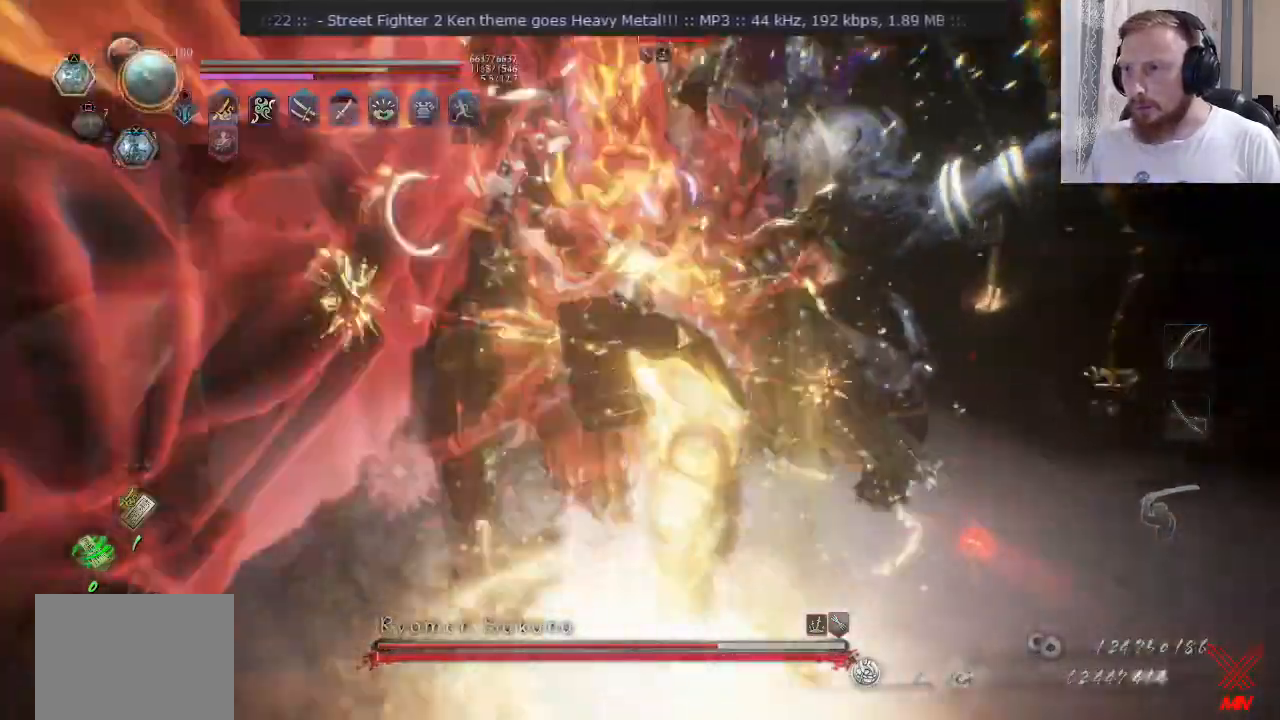
{"buttons": [], "left_stick": "right", "right_stick": "center", "events": []}
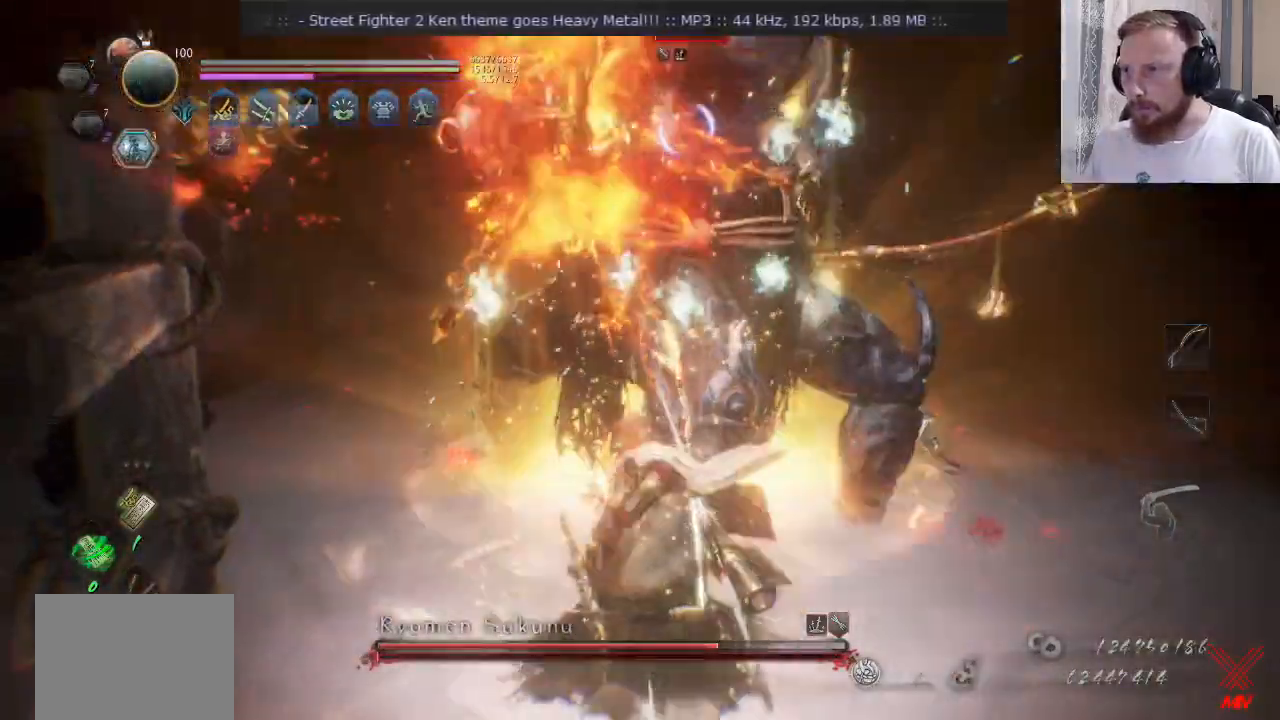
{"buttons": [], "left_stick": "up-right", "right_stick": "center", "events": [[200, "left_stick", "up-right"]]}
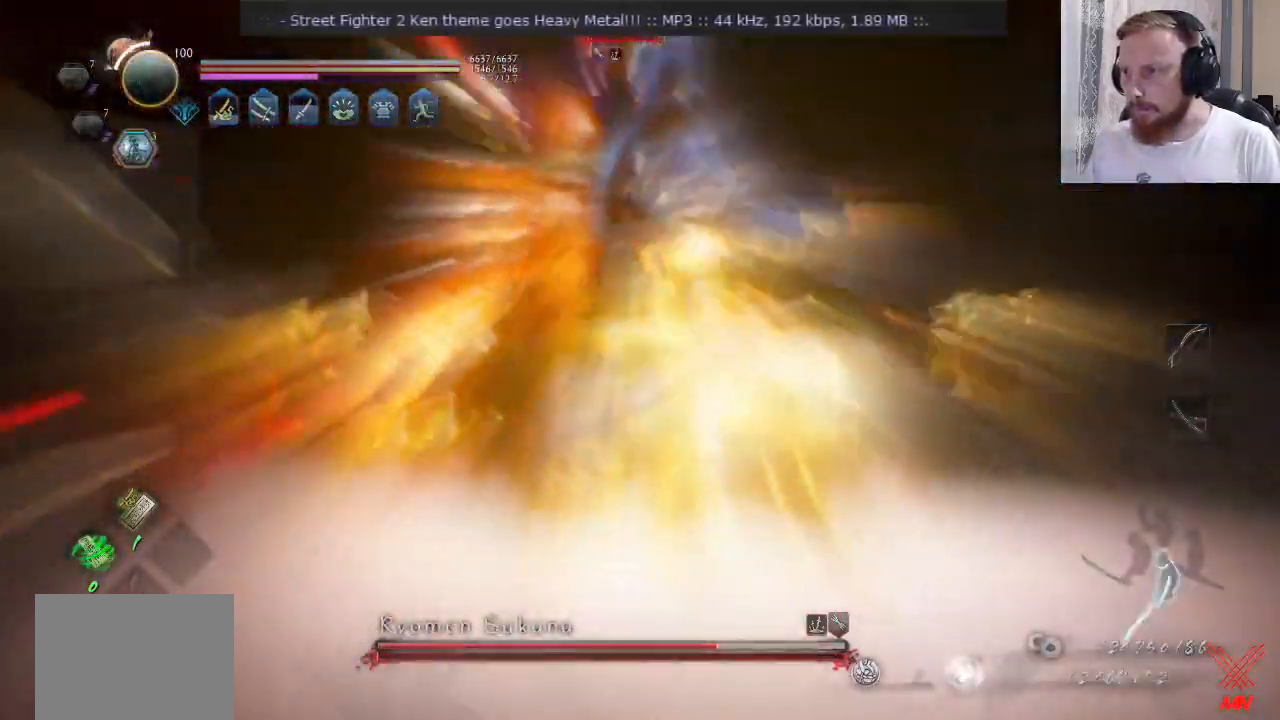
{"buttons": [], "left_stick": "right", "right_stick": "center", "events": [[266, "left_stick", "right"]]}
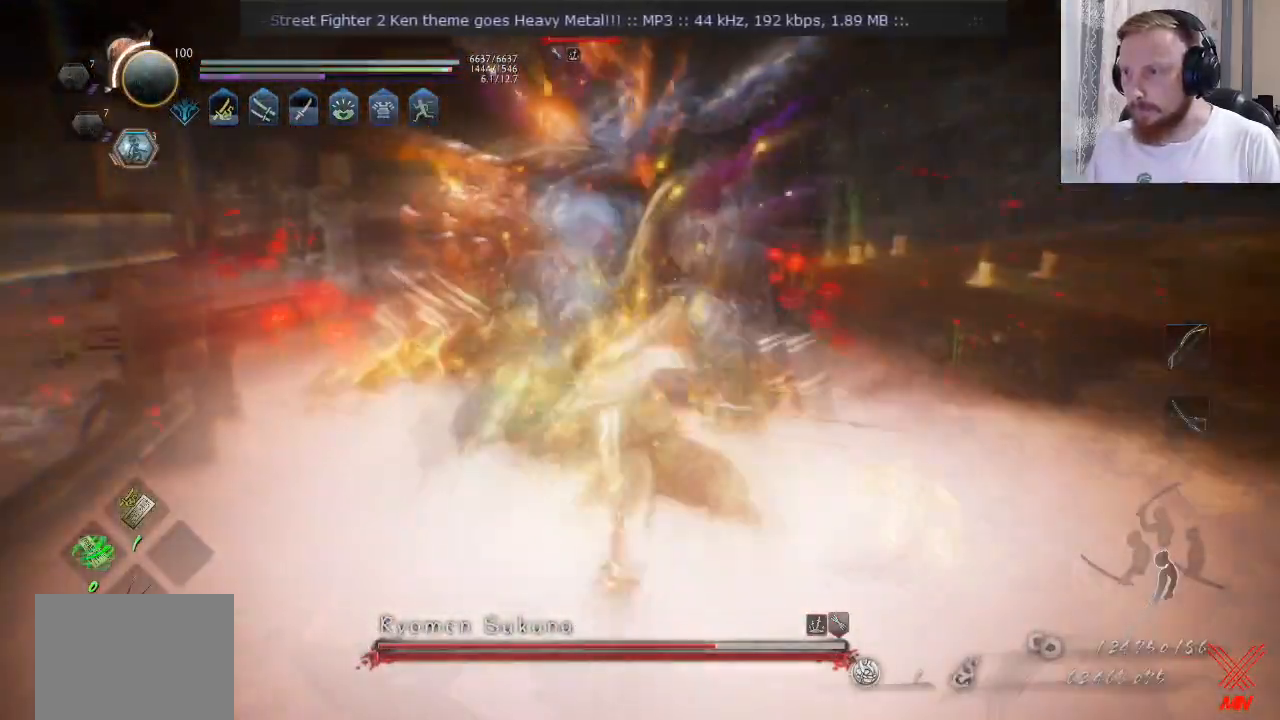
{"buttons": [], "left_stick": "down-right", "right_stick": "center", "events": [[417, "left_stick", "down-right"]]}
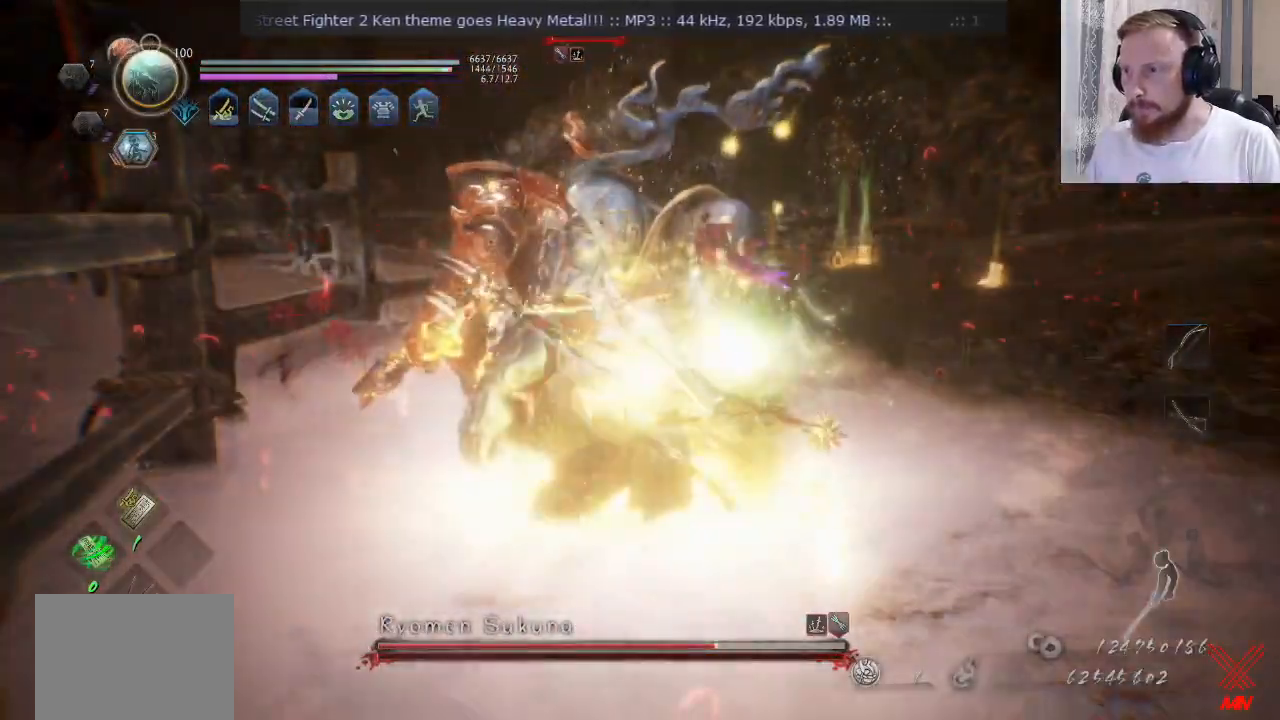
{"buttons": [], "left_stick": "right", "right_stick": "center", "events": [[350, "left_stick", "right"]]}
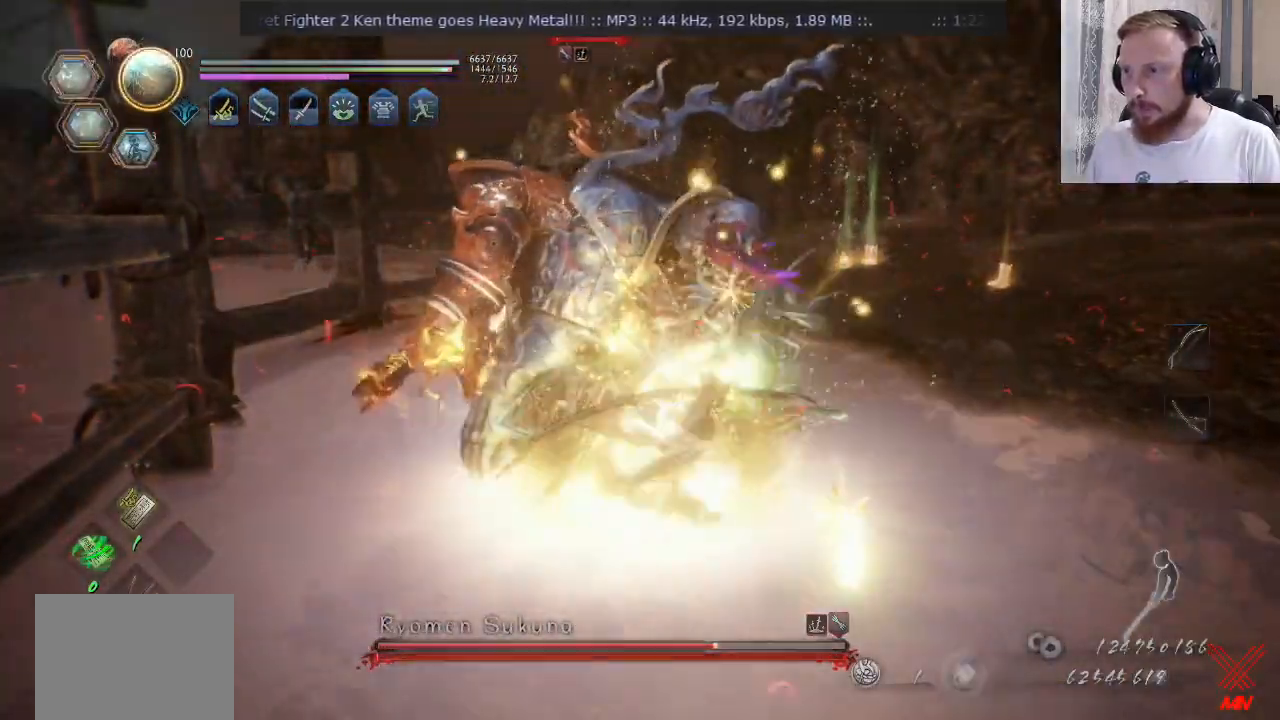
{"buttons": [], "left_stick": "center", "right_stick": "center", "events": [[350, "left_stick", "center"]]}
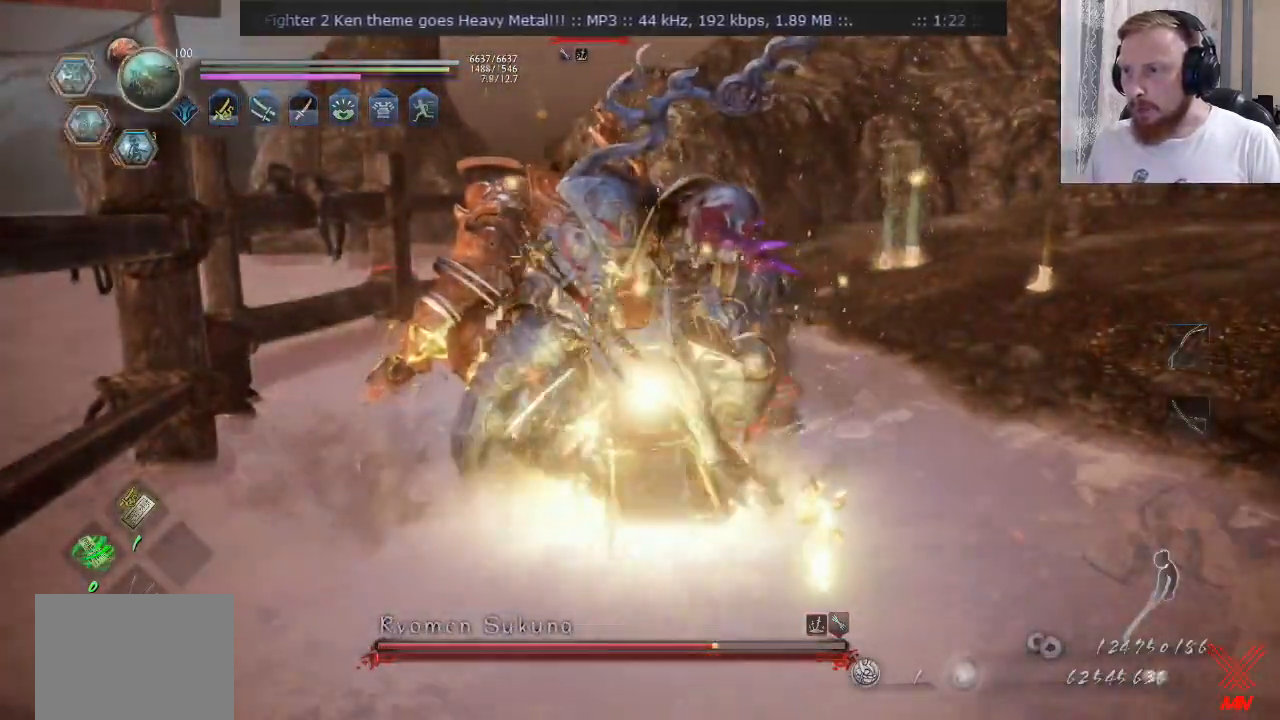
{"buttons": ["TRIANGLE"], "left_stick": "center", "right_stick": "center", "events": [[16, "TRIANGLE", "down"], [100, "TRIANGLE", "up"], [166, "TRIANGLE", "down"]]}
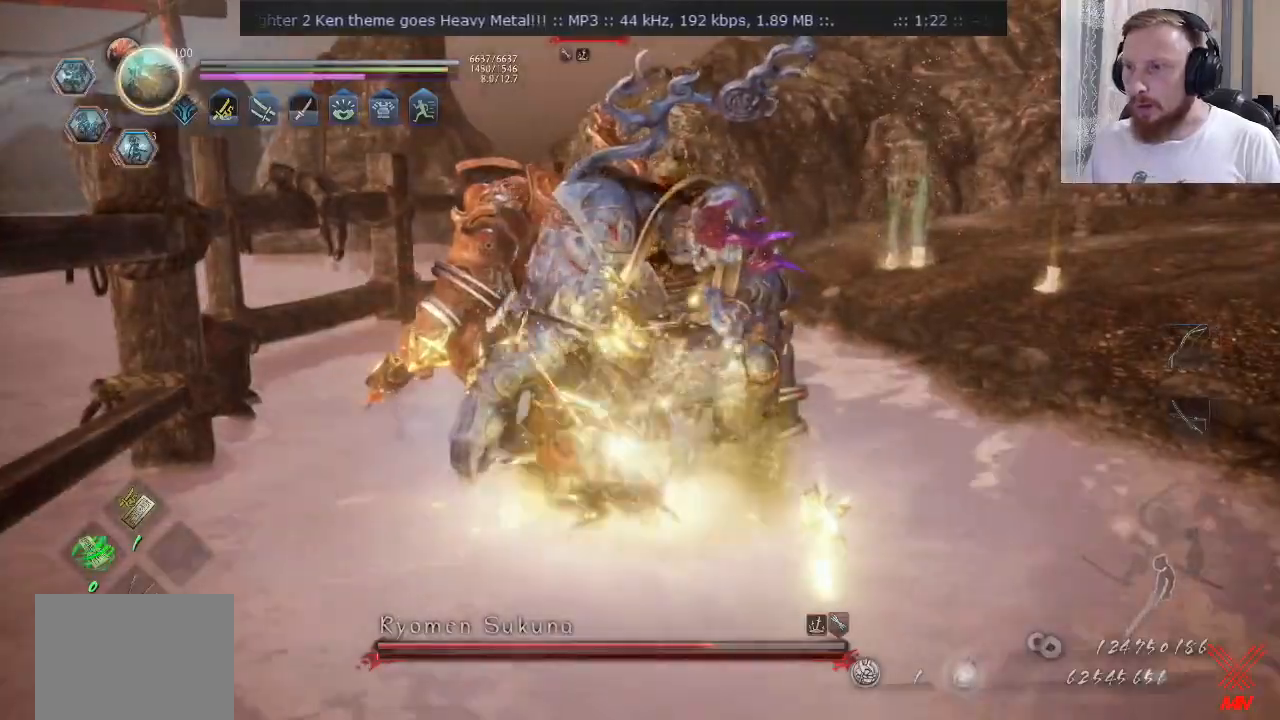
{"buttons": [], "left_stick": "center", "right_stick": "center", "events": [[67, "TRIANGLE", "up"]]}
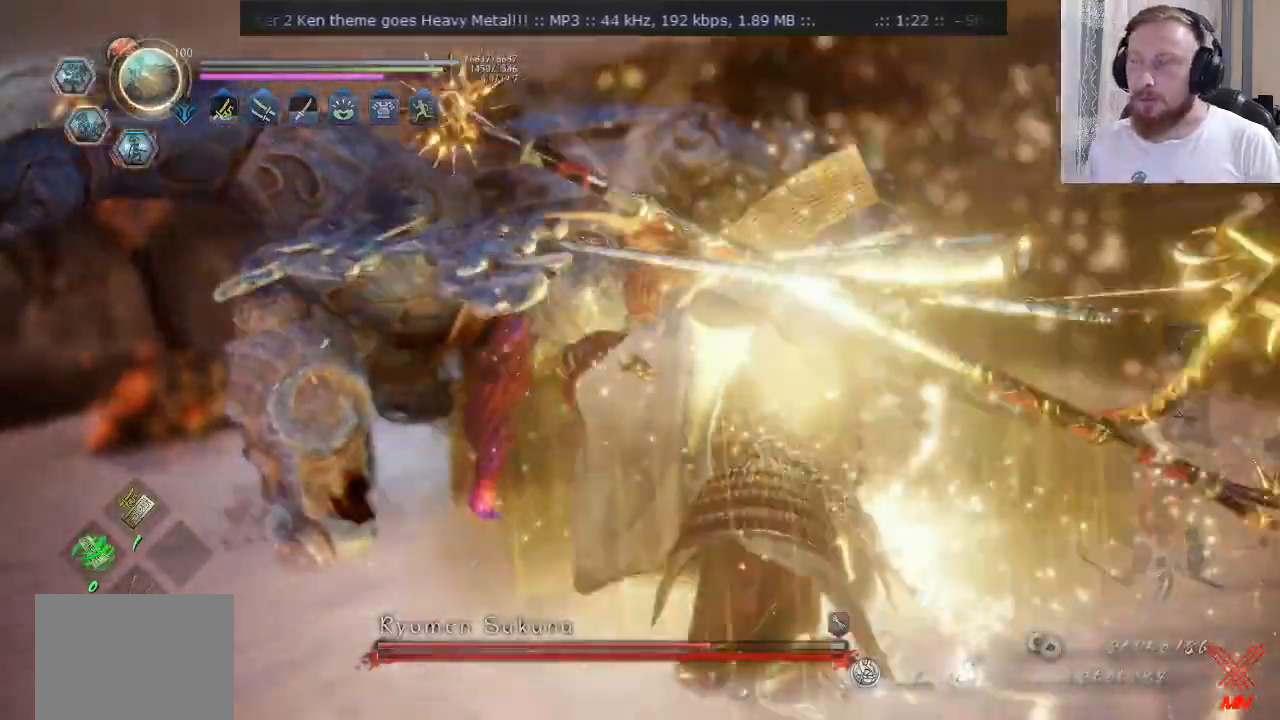
{"buttons": [], "left_stick": "center", "right_stick": "center", "events": []}
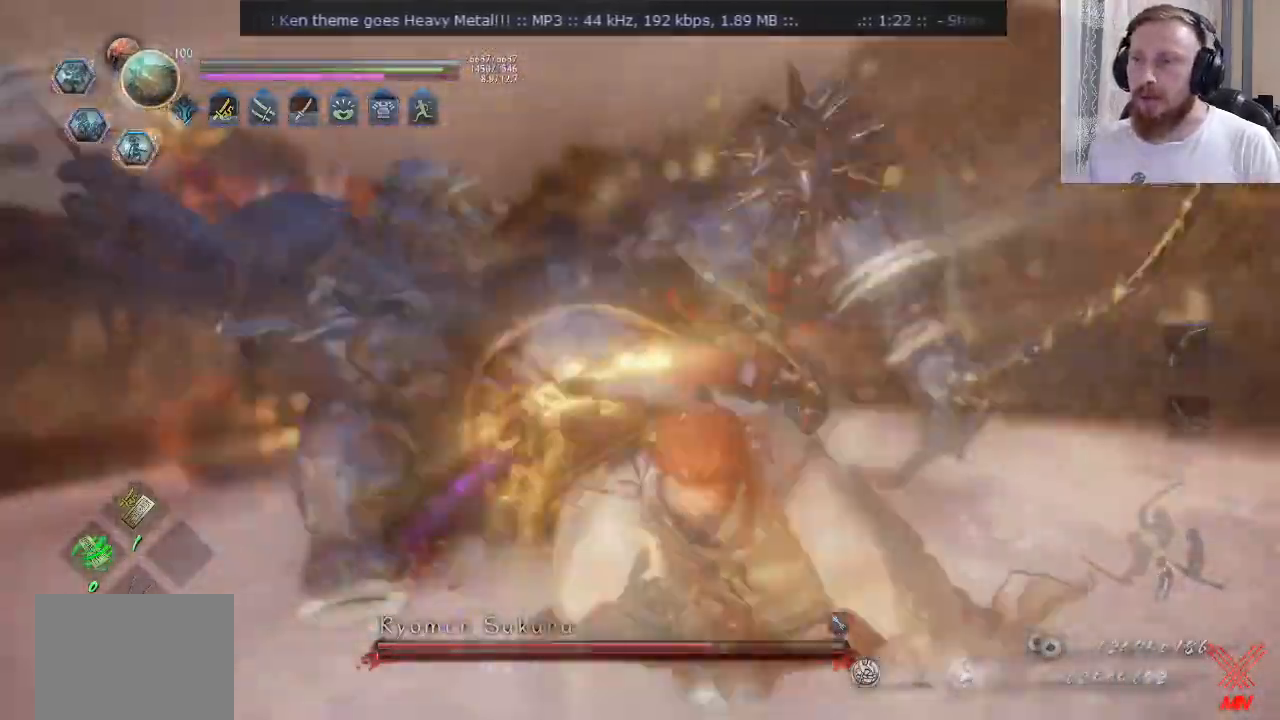
{"buttons": [], "left_stick": "center", "right_stick": "center", "events": []}
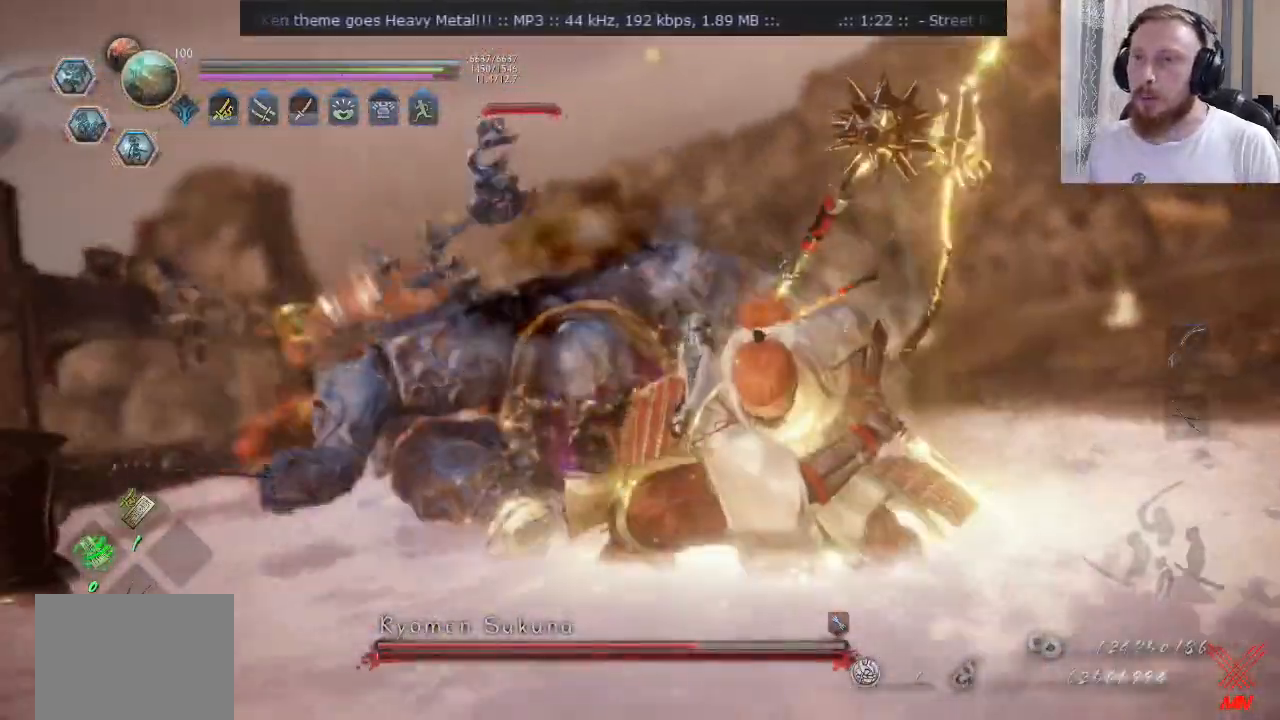
{"buttons": [], "left_stick": "center", "right_stick": "center"}
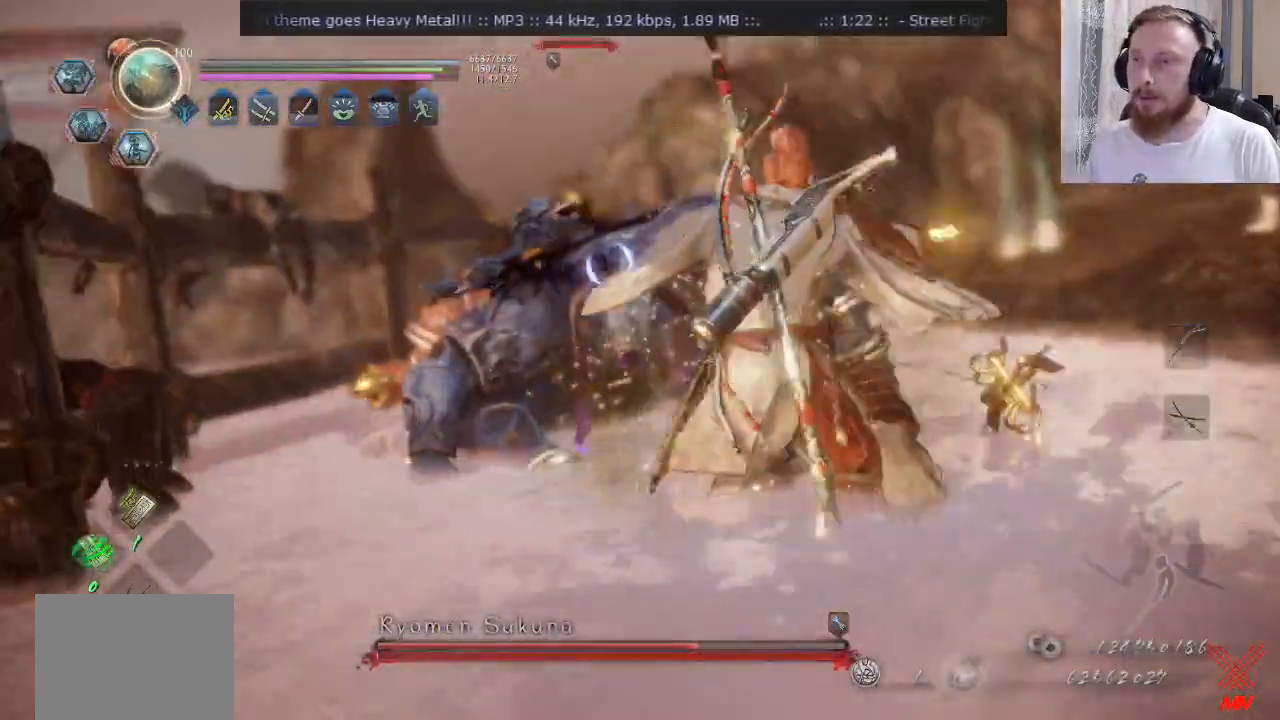
{"buttons": [], "left_stick": "down", "right_stick": "center", "events": [[384, "left_stick", "down"]]}
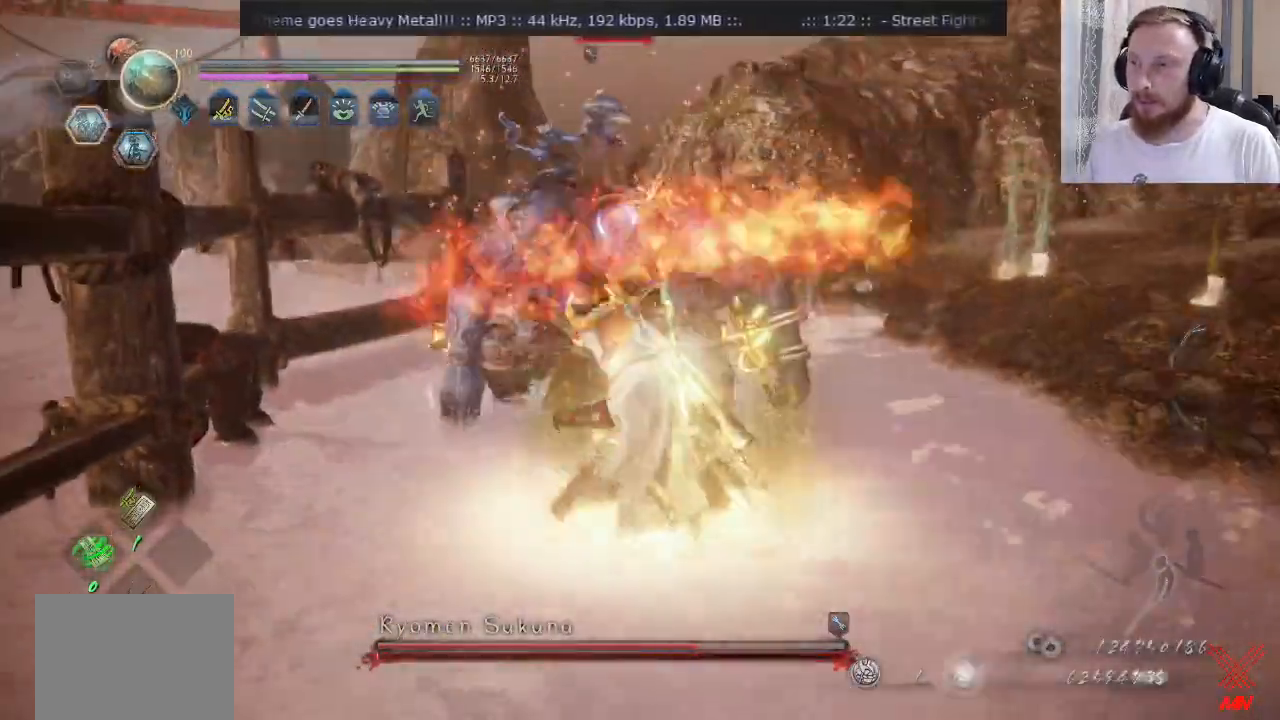
{"buttons": [], "left_stick": "down", "right_stick": "center", "events": []}
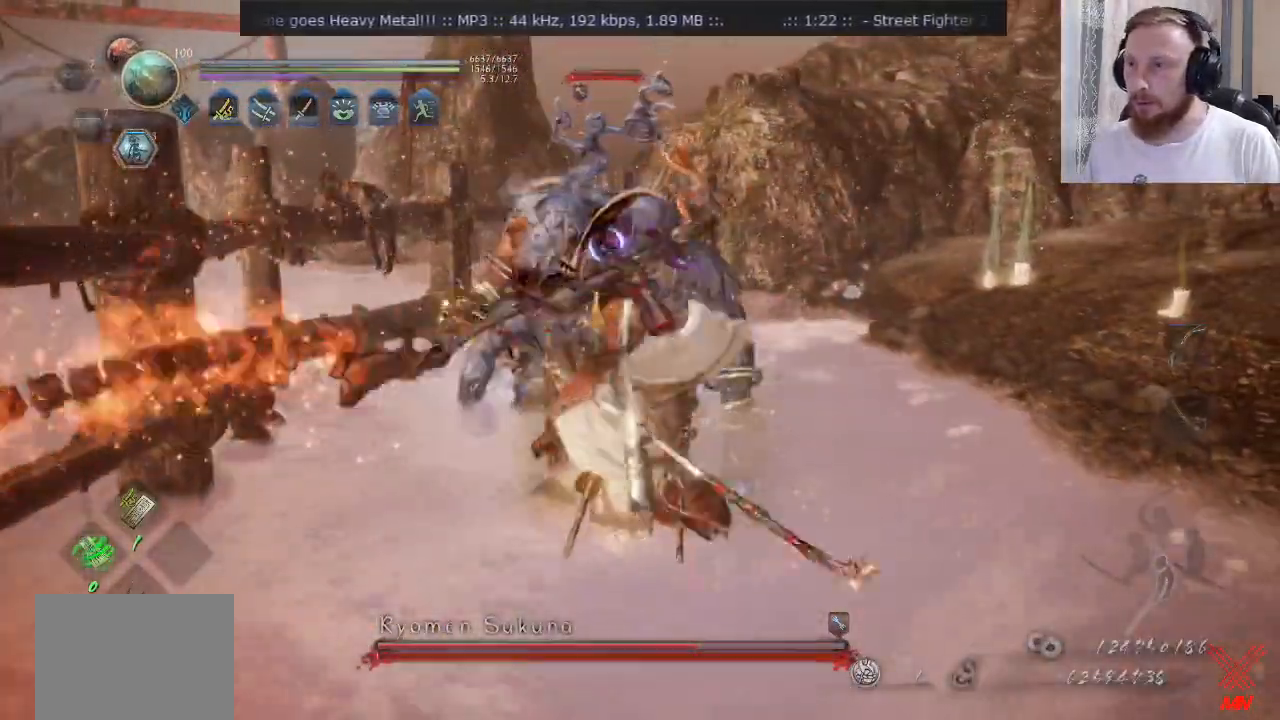
{"buttons": [], "left_stick": "down", "right_stick": "center", "events": [[83, "CIRCLE", "down"], [184, "CIRCLE", "up"], [250, "CIRCLE", "down"], [334, "CIRCLE", "up"]]}
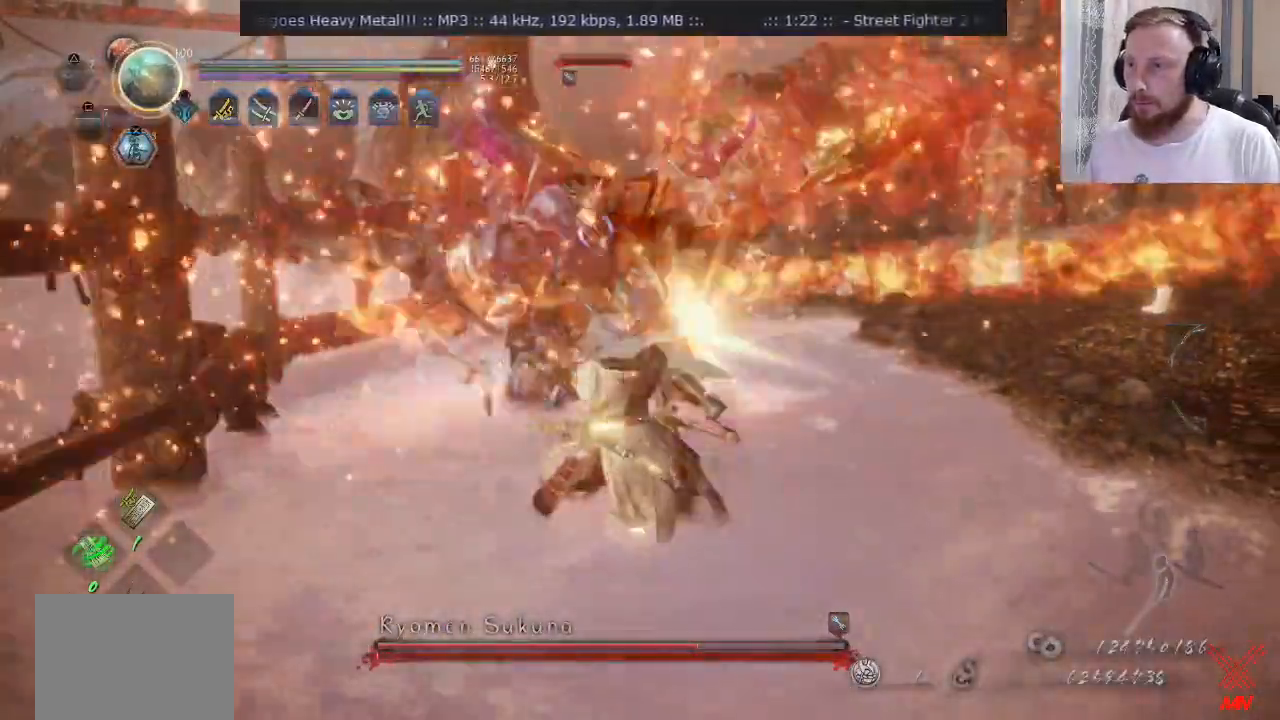
{"buttons": [], "left_stick": "down", "right_stick": "center", "events": [[50, "CIRCLE", "down"], [100, "CIRCLE", "up"], [166, "CIRCLE", "down"], [233, "CIRCLE", "up"], [300, "CIRCLE", "down"], [383, "CIRCLE", "up"]]}
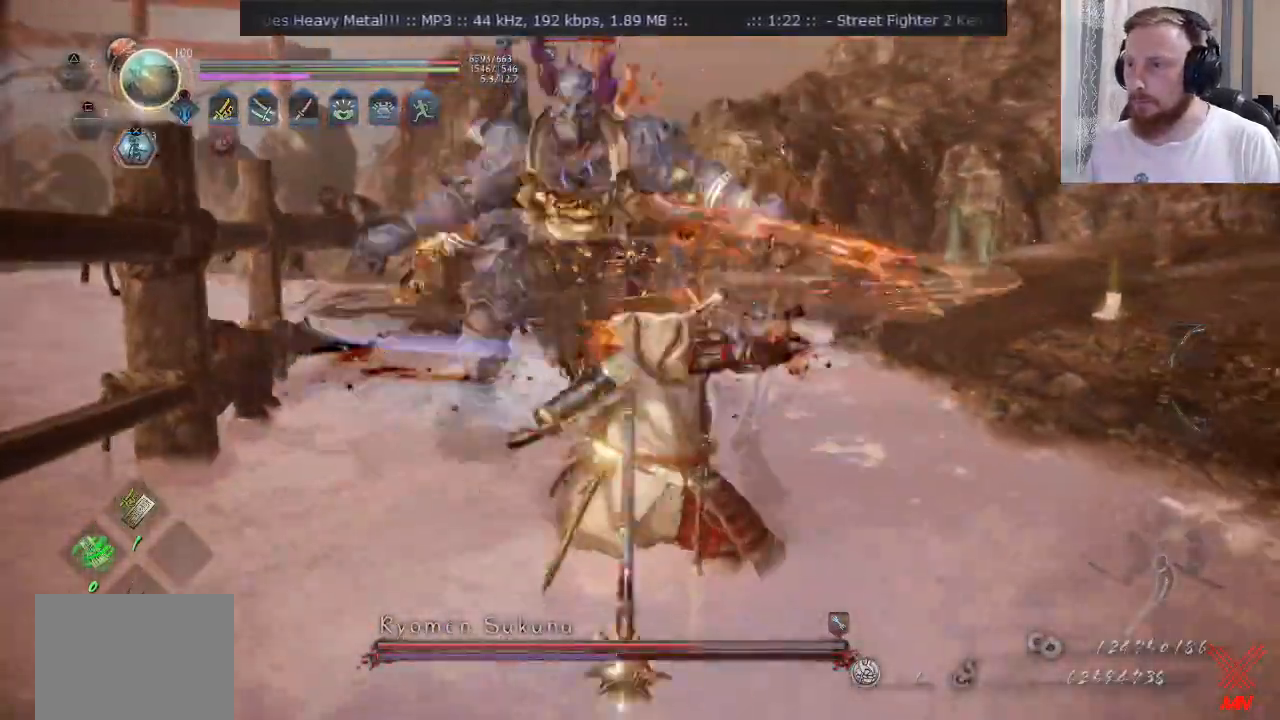
{"buttons": [], "left_stick": "down-right", "right_stick": "center", "events": [[151, "left_stick", "down-right"]]}
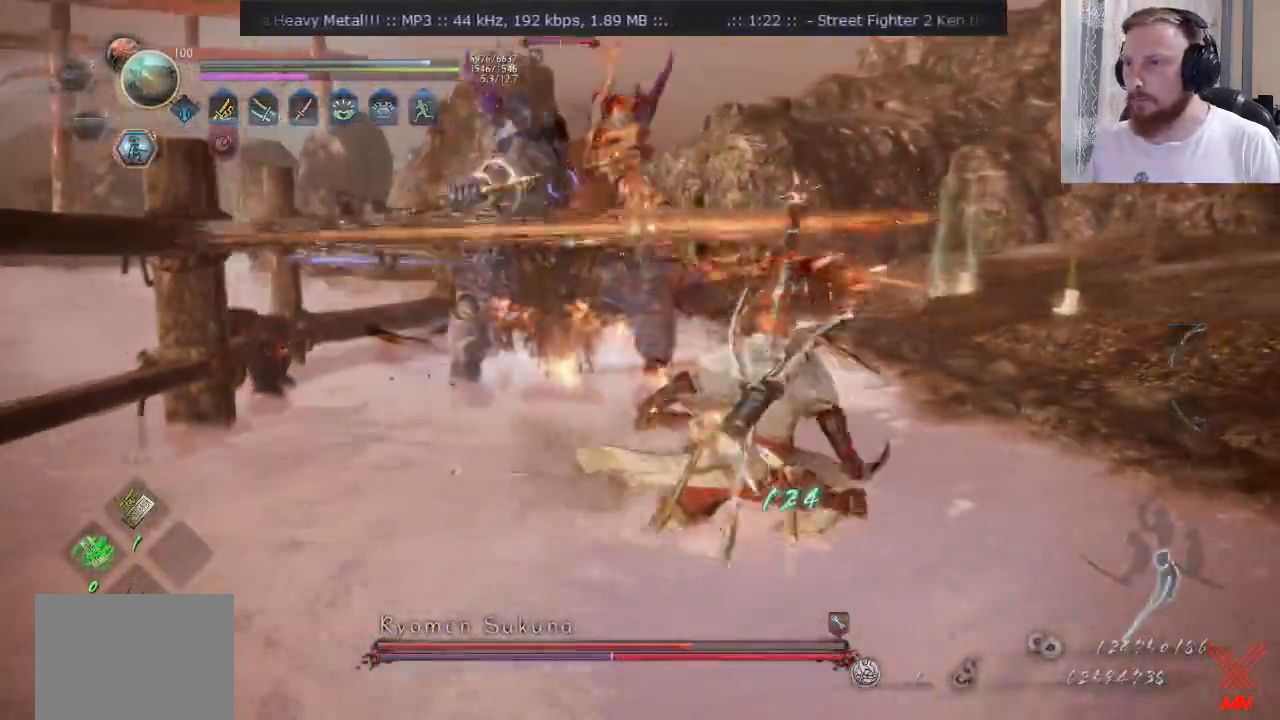
{"buttons": [], "left_stick": "up-right", "right_stick": "center", "events": [[250, "TRIANGLE", "down"], [317, "TRIANGLE", "up"], [350, "left_stick", "up-right"]]}
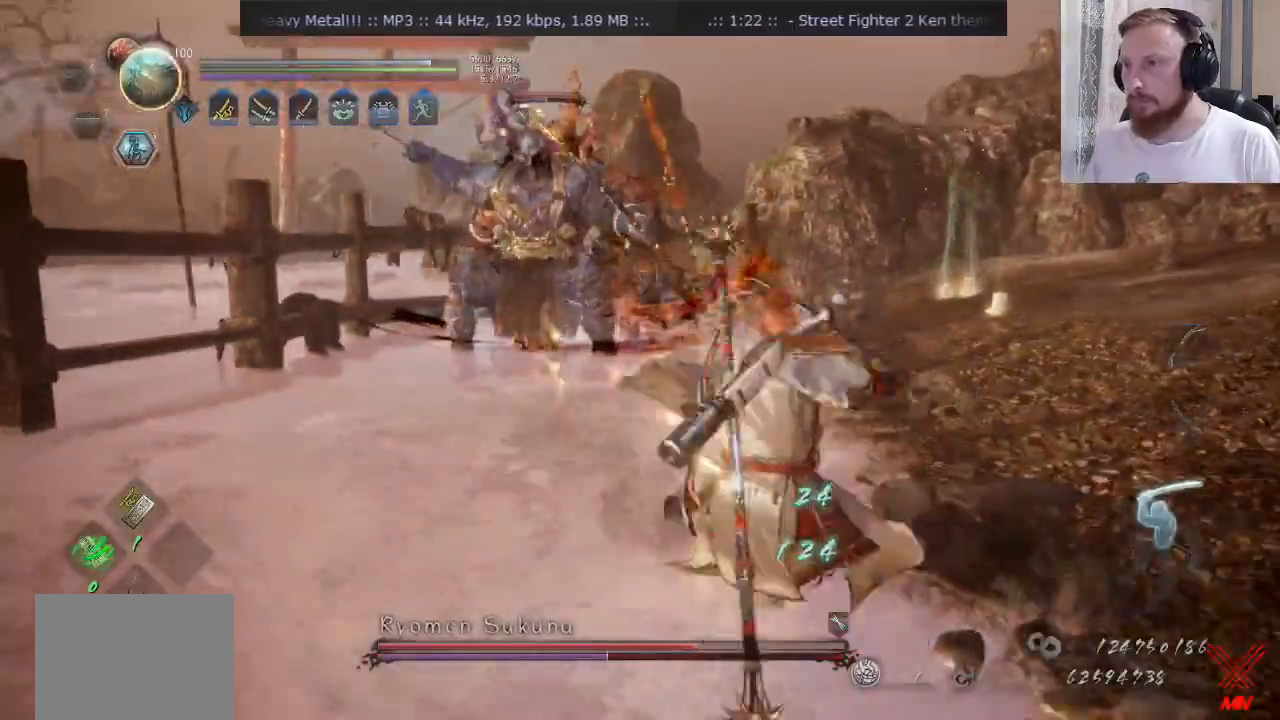
{"buttons": [], "left_stick": "up", "right_stick": "center", "events": [[384, "left_stick", "up"]]}
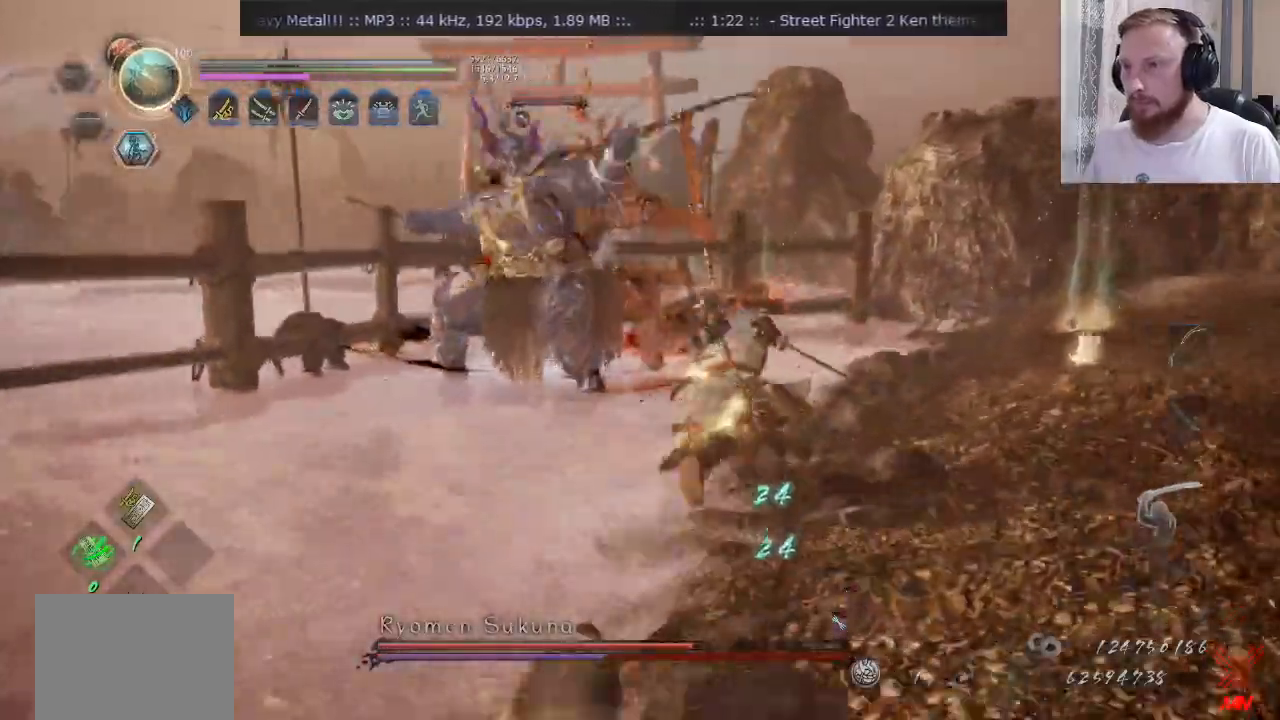
{"buttons": [], "left_stick": "up-right", "right_stick": "center", "events": [[334, "left_stick", "up-right"]]}
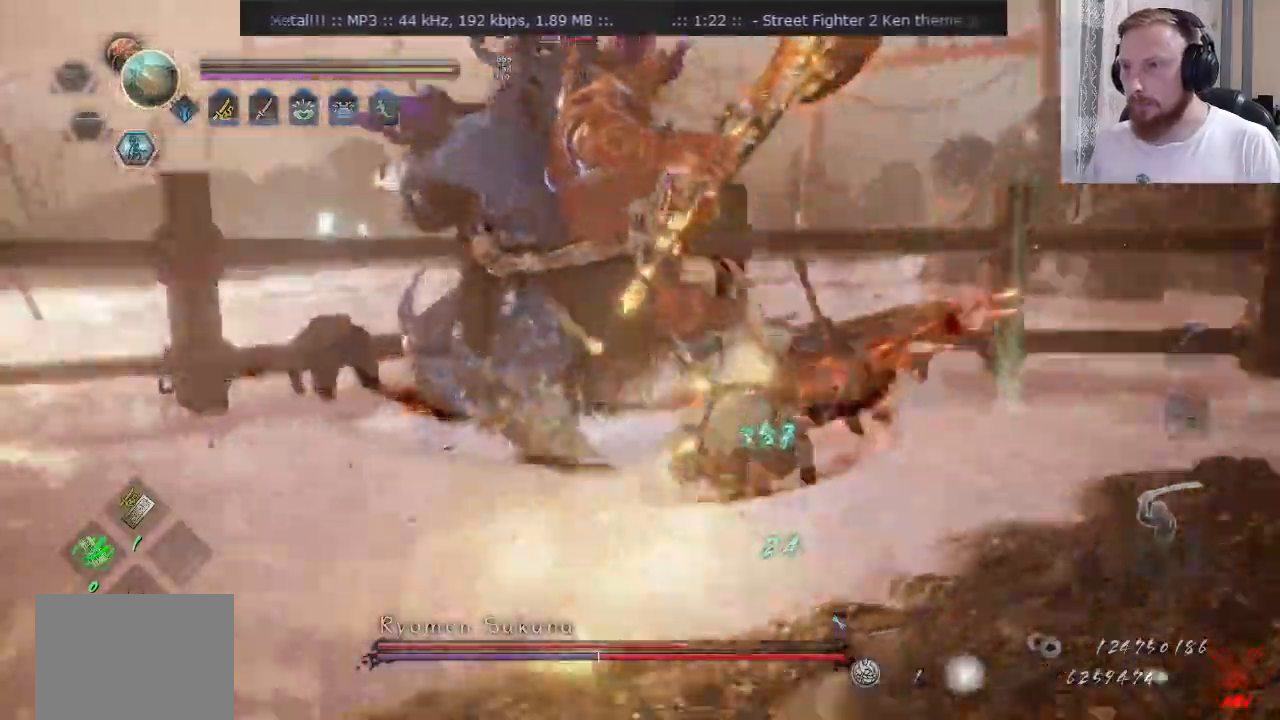
{"buttons": [], "left_stick": "up", "right_stick": "center"}
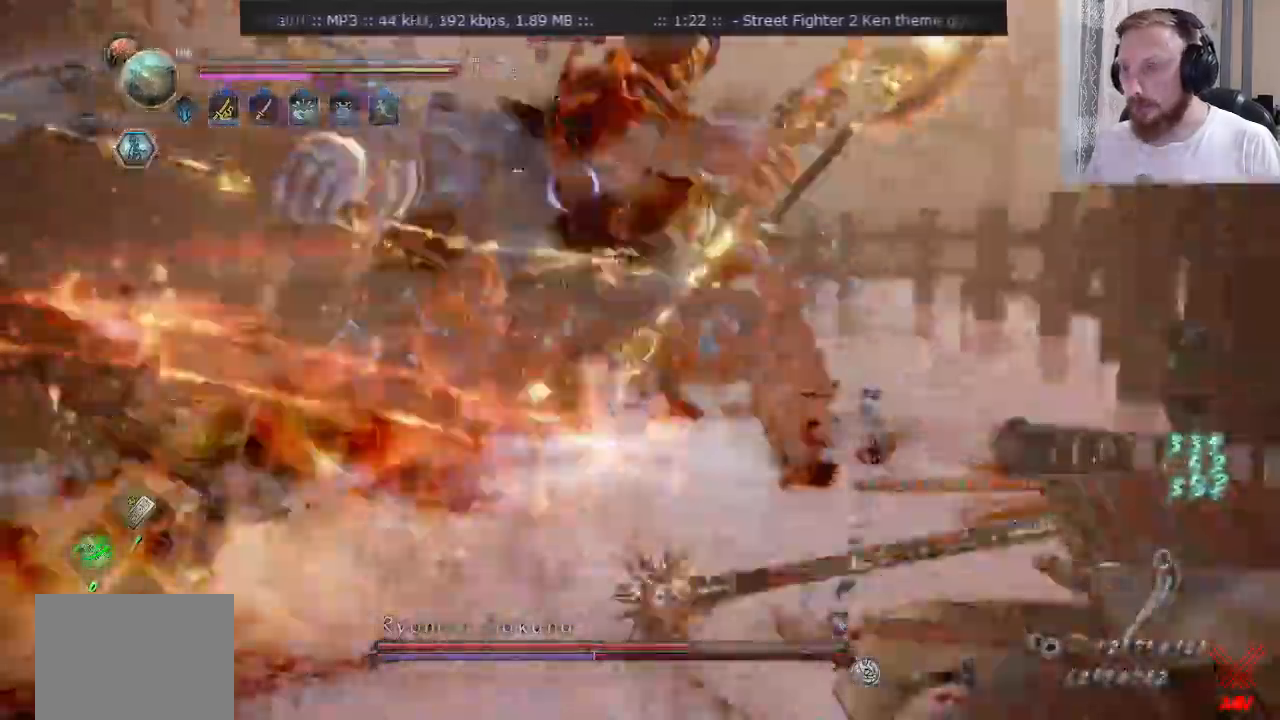
{"buttons": [], "left_stick": "up-right", "right_stick": "center", "events": [[17, "left_stick", "up-right"]]}
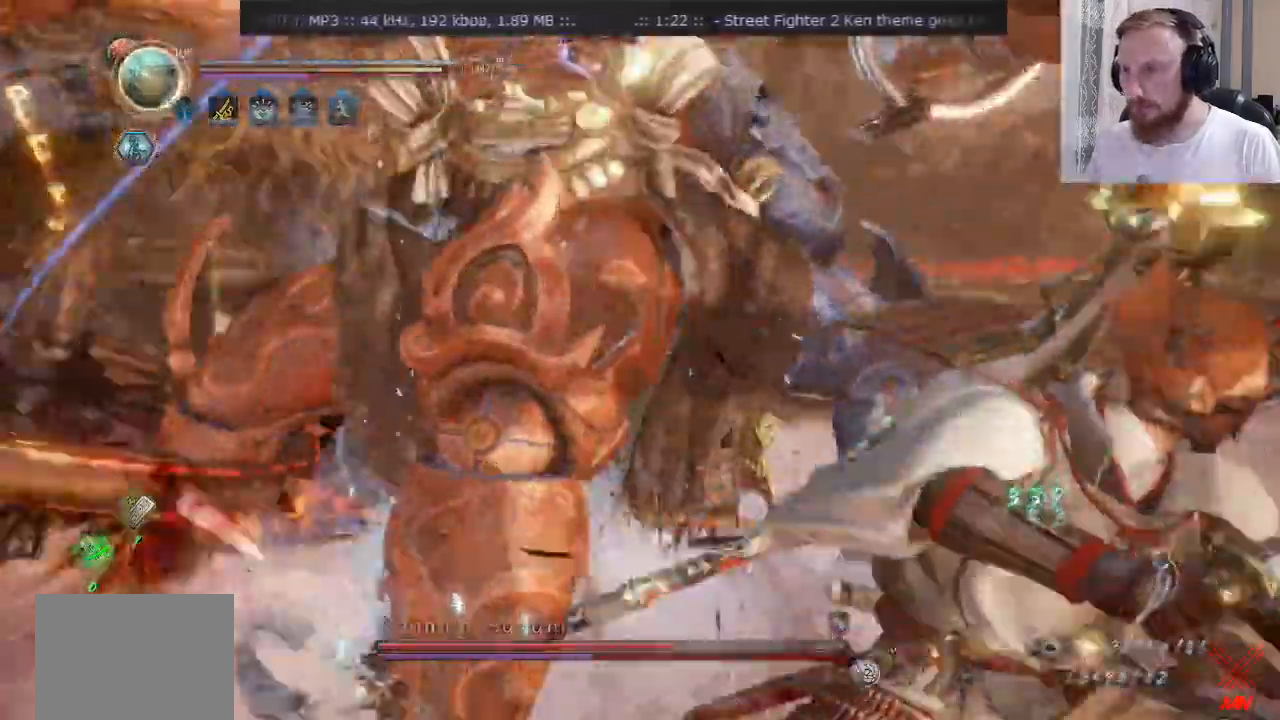
{"buttons": [], "left_stick": "up-left", "right_stick": "center", "events": [[267, "left_stick", "down-right"], [334, "left_stick", "down-left"], [417, "left_stick", "up-left"]]}
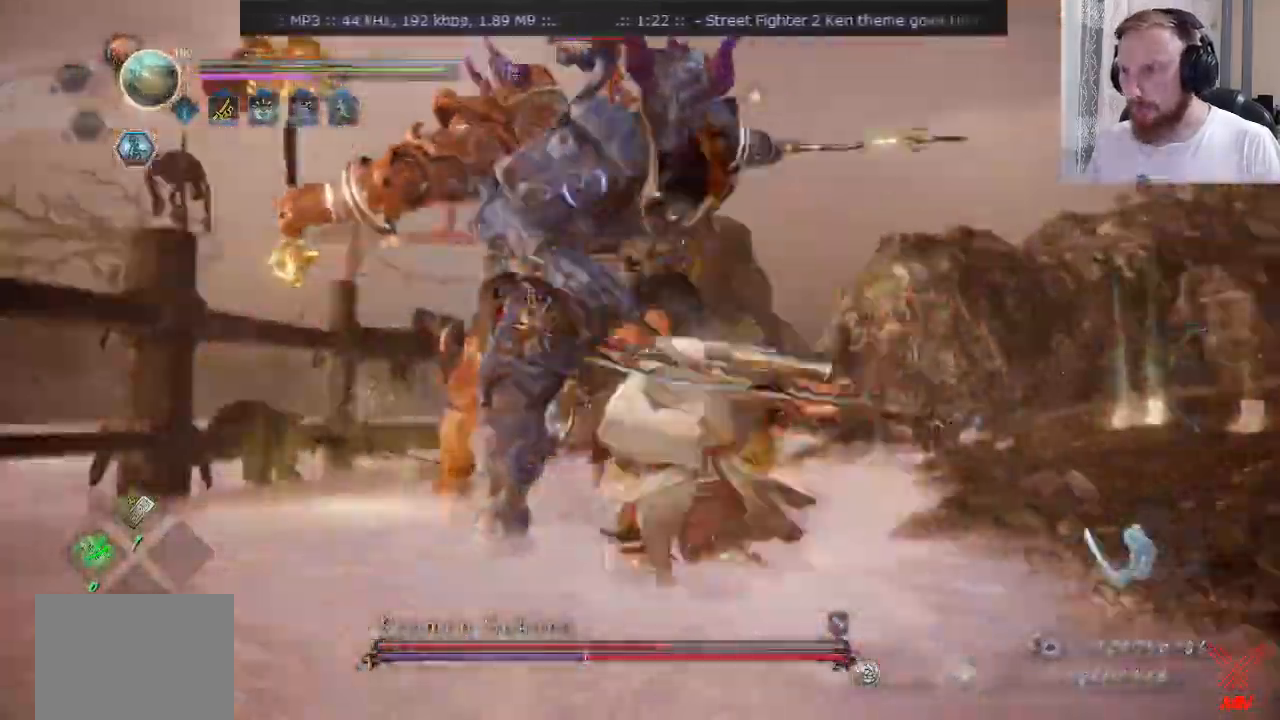
{"buttons": [], "left_stick": "right", "right_stick": "center", "events": [[17, "left_stick", "up"], [200, "left_stick", "right"]]}